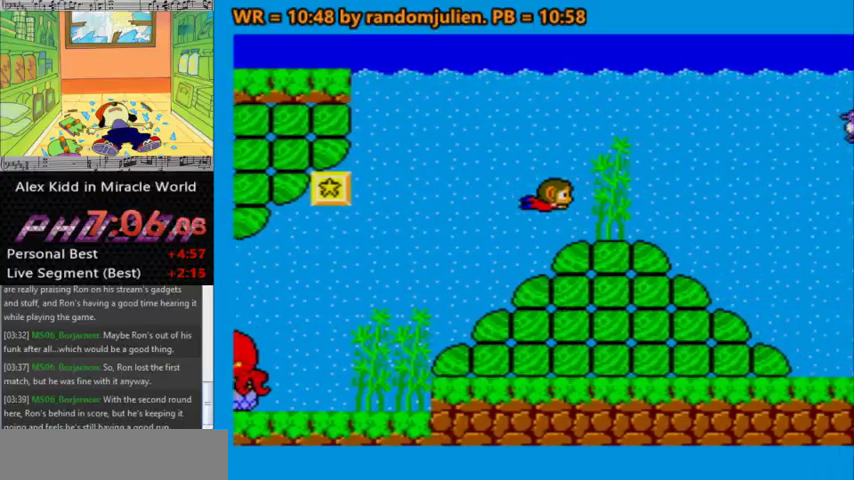
Gameplay with keyboard; each line is a JSON object with the keys held at the frame after it. "events" lists presses ("down") and releases ("up") of "a", "down", "left", "right", "s" and "up" between this image and that frame as [ms after this image, input, new state], when the widget could be followed in between. No other keys are recorded. Mouse input is not recorded. Not read: other_keys.
{"keys": ["right"], "events": [[233, "right", "down"]]}
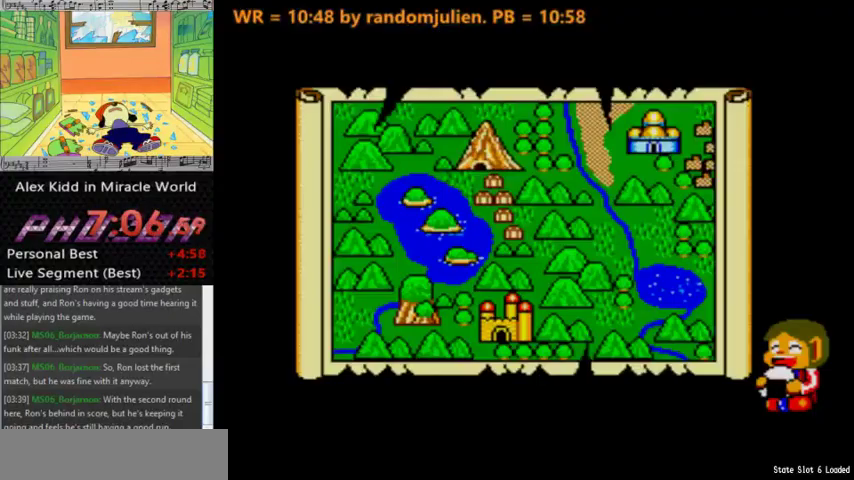
{"keys": ["a", "right"], "events": [[100, "a", "down"]]}
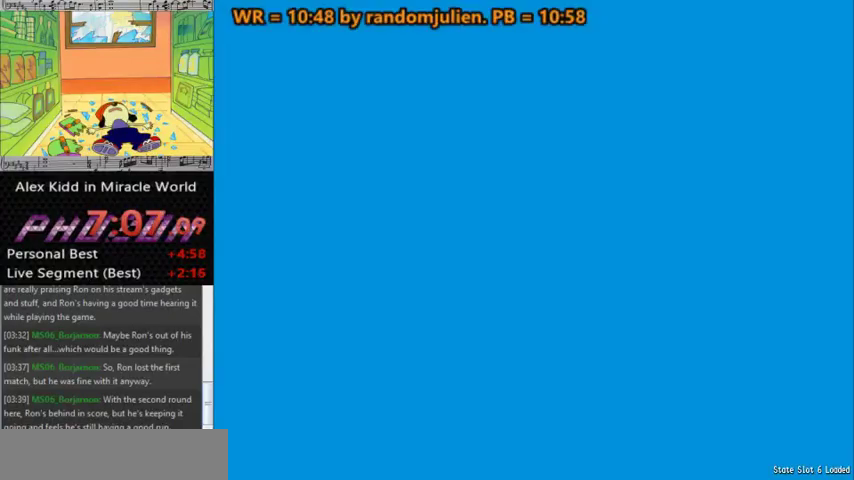
{"keys": ["a", "down", "right"], "events": [[267, "down", "down"]]}
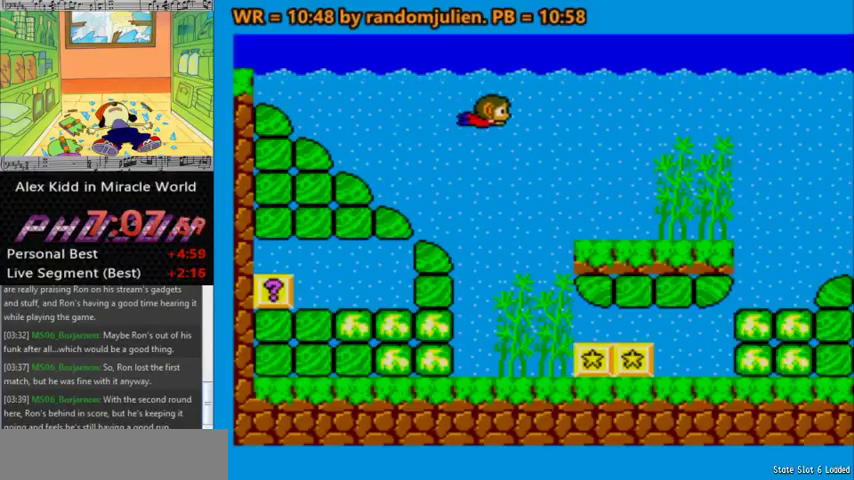
{"keys": ["a", "down", "right"], "events": [[133, "down", "up"], [333, "down", "down"], [433, "down", "up"], [500, "down", "down"]]}
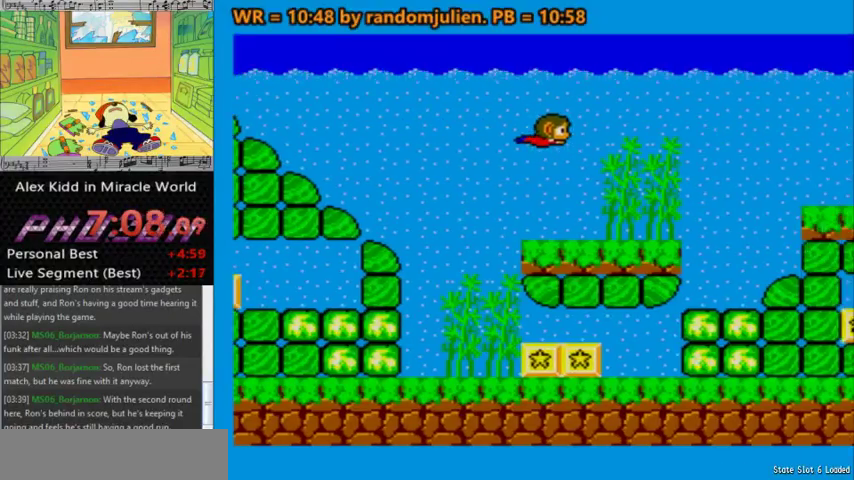
{"keys": ["a", "down", "right"], "events": [[100, "down", "up"], [167, "down", "down"], [267, "down", "up"], [300, "down", "down"], [400, "down", "up"], [433, "down", "down"]]}
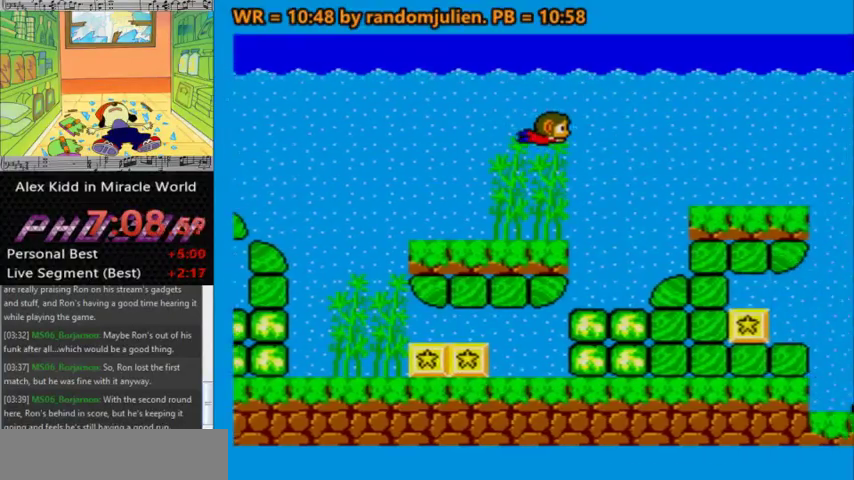
{"keys": ["a", "right"], "events": [[33, "down", "up"], [67, "down", "down"], [167, "down", "up"], [233, "down", "down"], [300, "down", "up"], [367, "down", "down"], [467, "down", "up"]]}
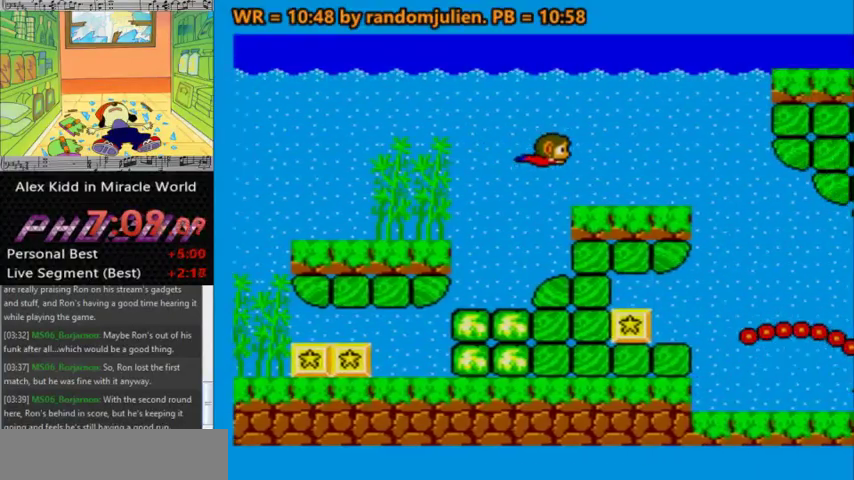
{"keys": ["a", "down", "right"], "events": [[133, "down", "down"], [333, "down", "up"], [433, "down", "down"]]}
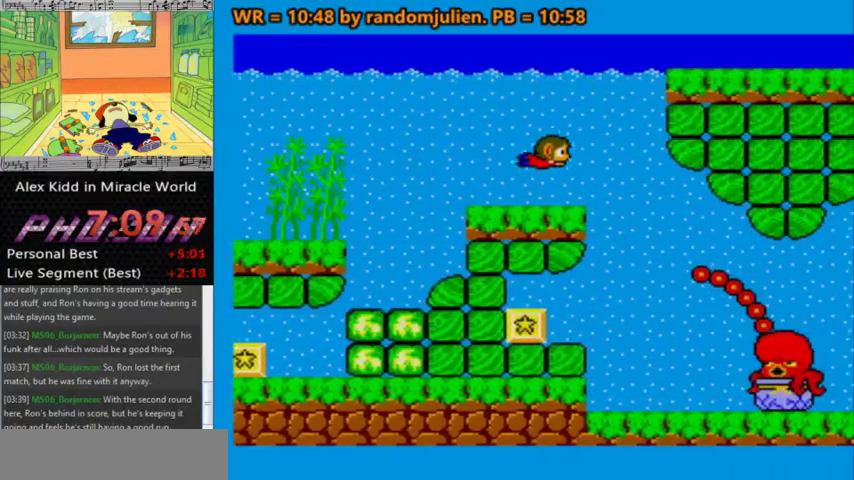
{"keys": ["a", "down"], "events": [[333, "left", "down"], [333, "right", "up"], [433, "down", "up"], [500, "down", "down"], [500, "left", "up"]]}
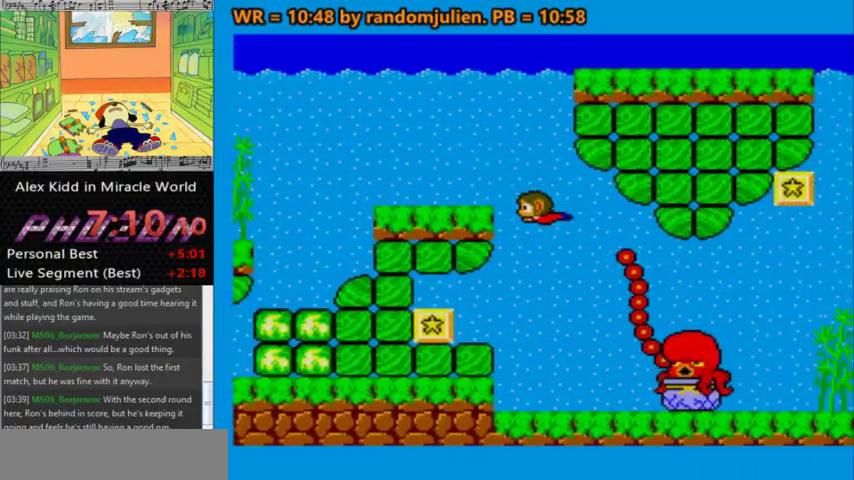
{"keys": ["a", "down", "right"], "events": [[33, "right", "down"], [267, "right", "up"], [467, "right", "down"]]}
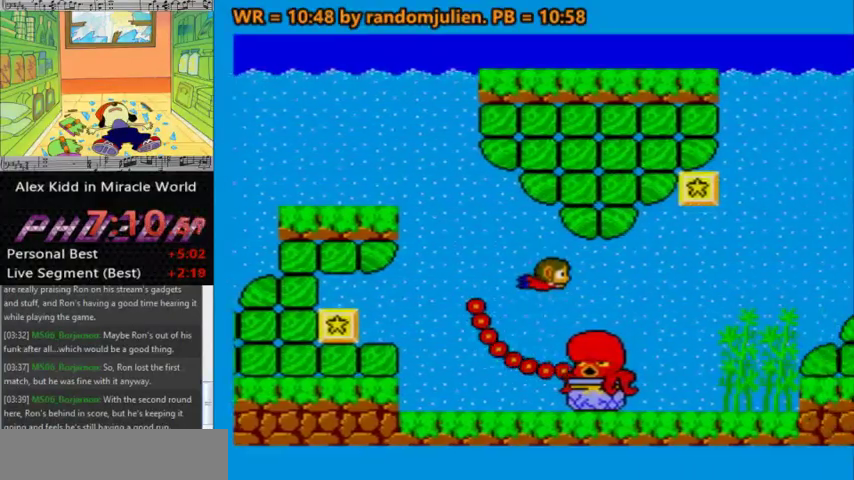
{"keys": ["a", "right"], "events": [[233, "down", "up"]]}
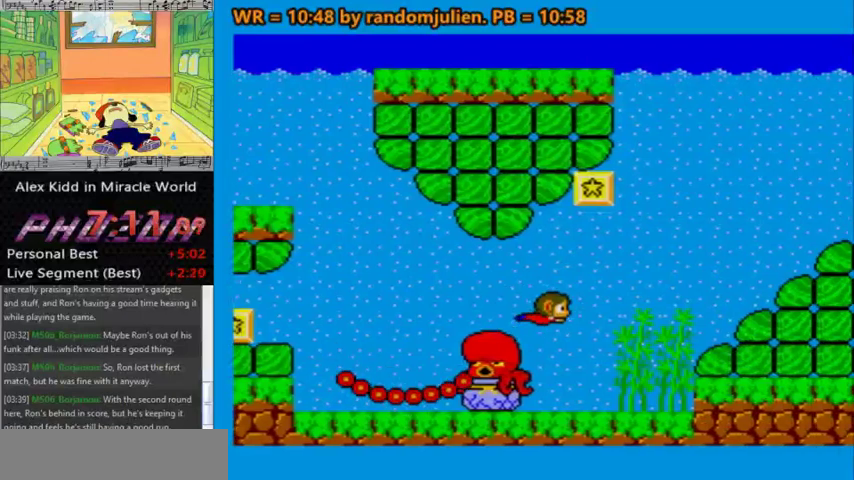
{"keys": ["a", "down", "right"], "events": [[400, "down", "down"]]}
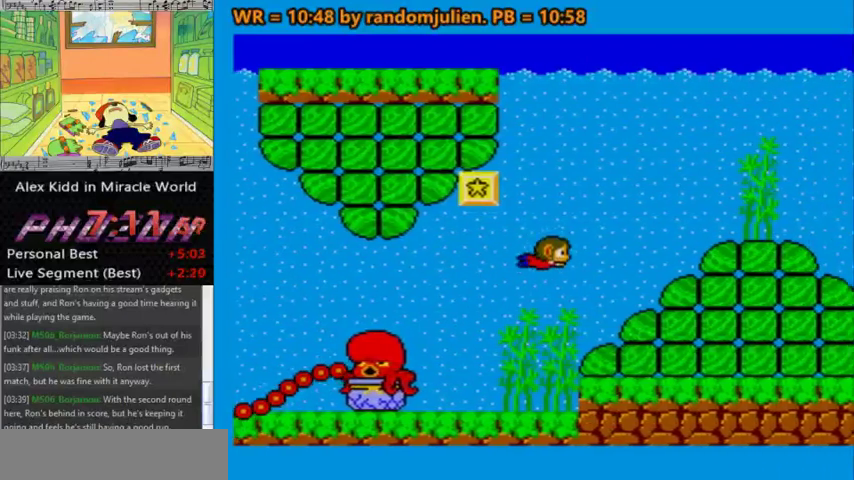
{"keys": ["a"], "events": [[67, "left", "down"], [67, "right", "up"], [267, "down", "up"], [367, "down", "down"], [367, "left", "up"], [500, "down", "up"]]}
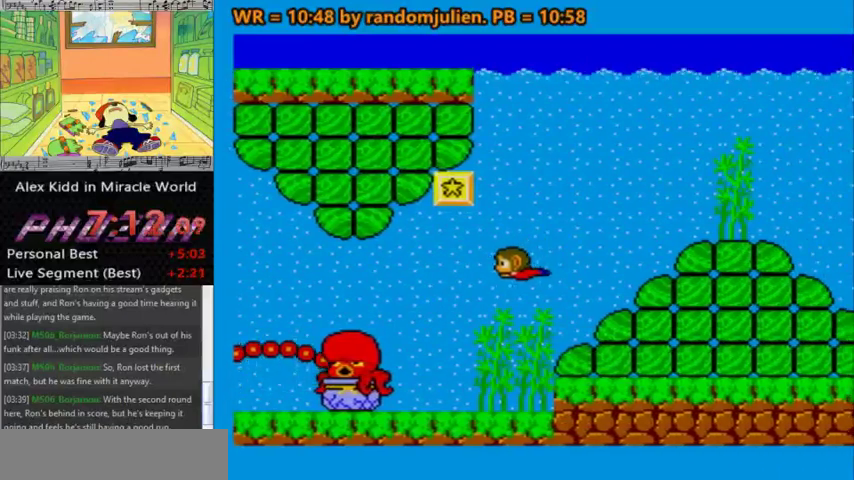
{"keys": ["a", "down"], "events": [[100, "down", "down"], [133, "right", "down"], [200, "down", "up"], [200, "left", "down"], [200, "right", "up"], [267, "down", "down"], [333, "left", "up"], [367, "down", "up"], [367, "left", "down"], [467, "down", "down"], [467, "left", "up"]]}
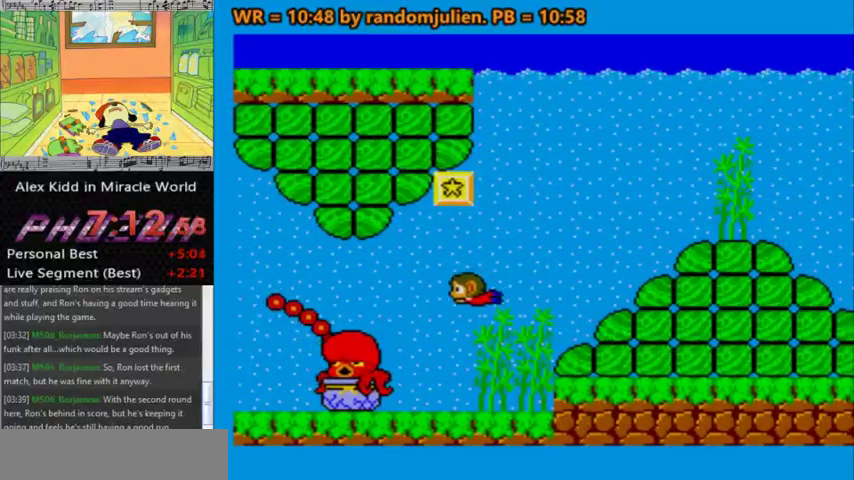
{"keys": ["a", "right"], "events": [[33, "down", "up"], [33, "left", "down"], [67, "down", "down"], [100, "left", "up"], [100, "right", "down"], [167, "left", "down"], [267, "left", "up"], [400, "right", "up"], [433, "down", "up"], [500, "right", "down"]]}
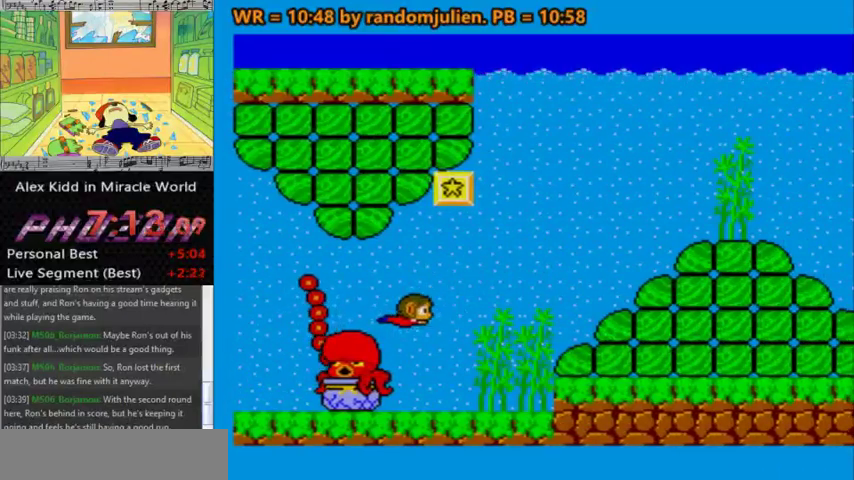
{"keys": ["a", "left"], "events": [[67, "left", "down"], [133, "left", "up"], [167, "down", "down"], [367, "left", "down"], [367, "right", "up"], [400, "left", "up"], [500, "down", "up"], [500, "left", "down"]]}
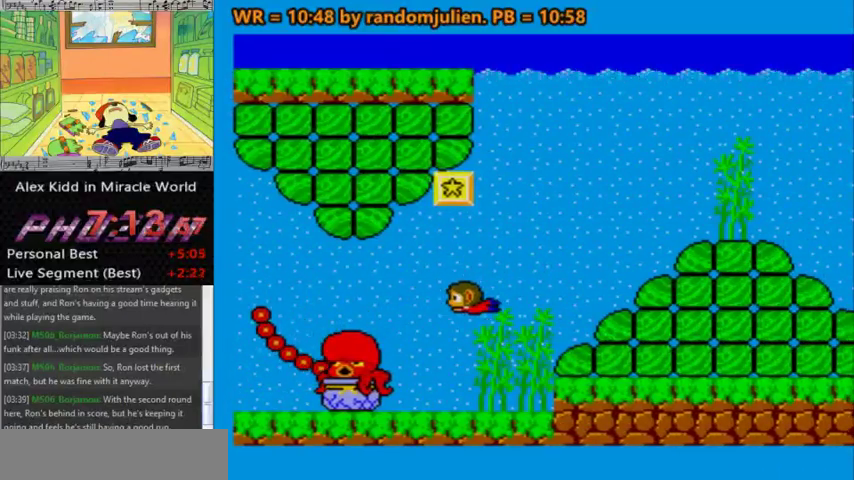
{"keys": ["a"], "events": [[100, "left", "up"], [100, "right", "down"], [133, "down", "down"], [200, "left", "down"], [233, "down", "up"], [233, "right", "up"], [267, "left", "up"], [333, "right", "down"], [367, "down", "down"], [467, "down", "up"], [467, "right", "up"]]}
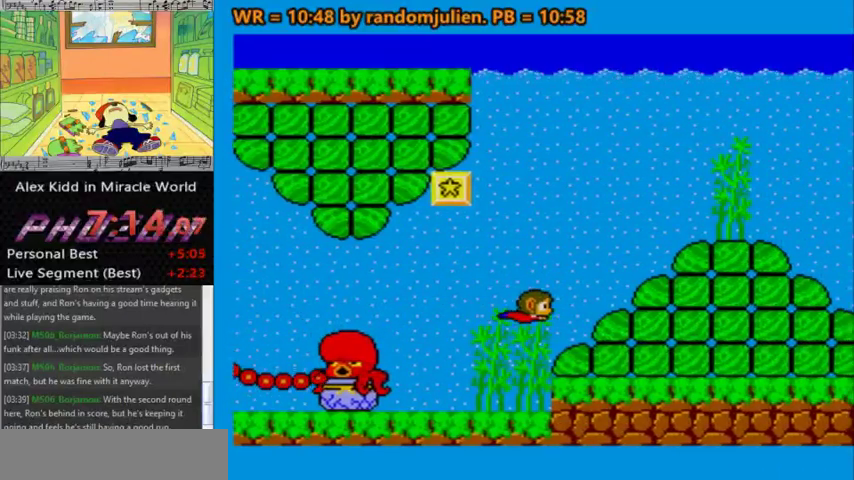
{"keys": ["a"], "events": [[200, "left", "down"], [267, "left", "up"]]}
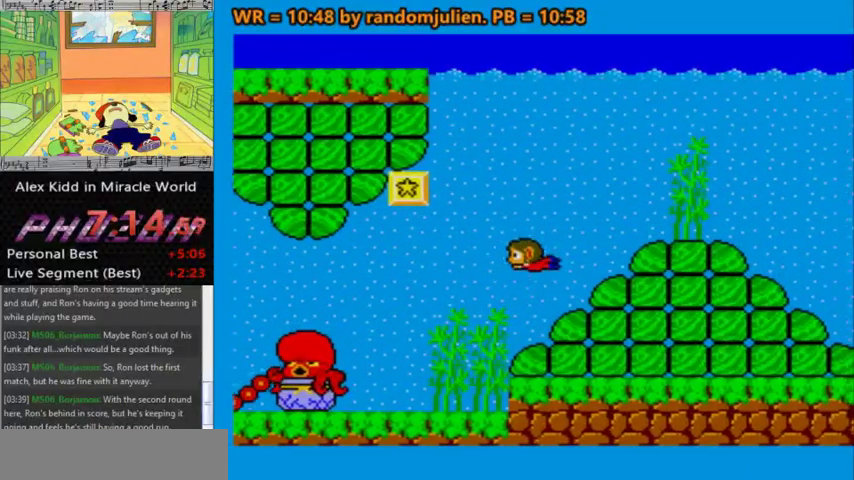
{"keys": ["a", "right"], "events": [[133, "down", "down"], [133, "right", "down"], [267, "down", "up"], [267, "right", "up"], [367, "right", "down"], [467, "down", "down"], [500, "down", "up"]]}
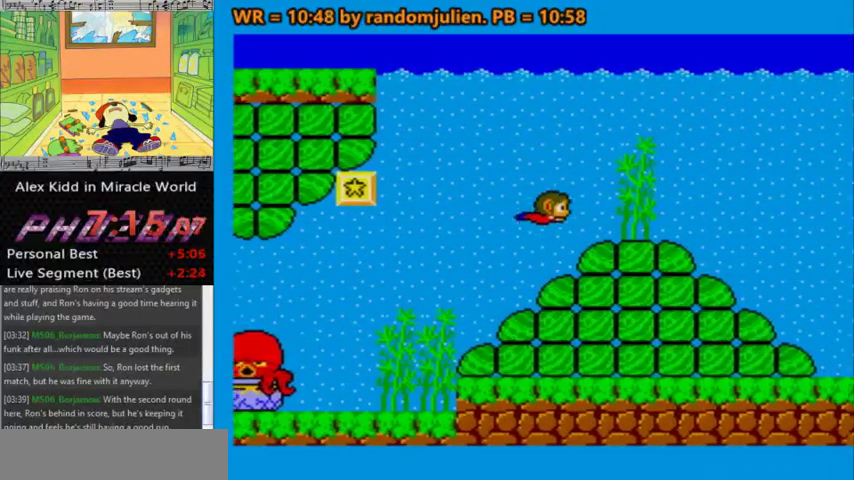
{"keys": ["a", "down", "left"], "events": [[67, "right", "up"], [133, "down", "down"], [200, "left", "down"]]}
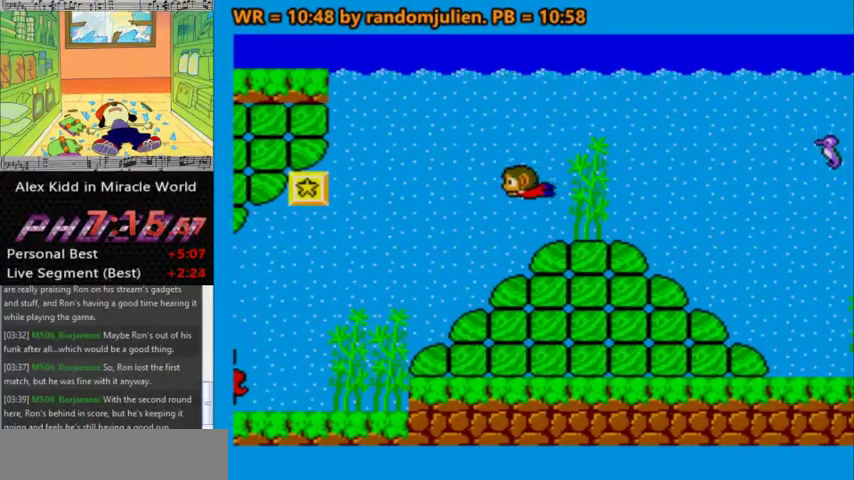
{"keys": ["a", "down", "right"], "events": [[33, "down", "up"], [200, "down", "down"], [267, "left", "up"], [267, "right", "down"]]}
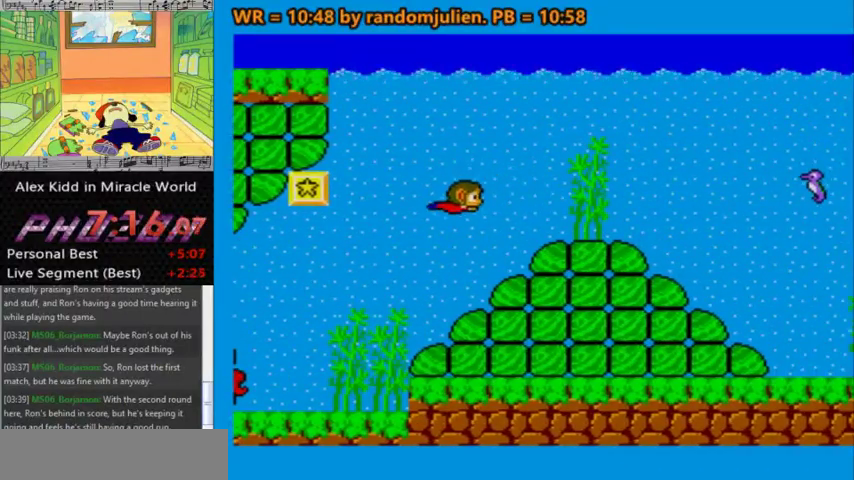
{"keys": ["a", "right"], "events": [[133, "down", "up"], [133, "right", "up"], [467, "right", "down"]]}
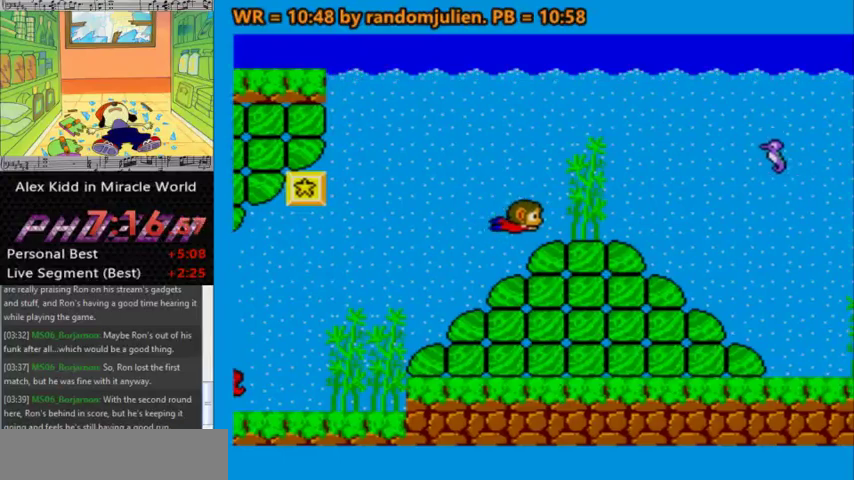
{"keys": ["a", "down", "left"], "events": [[100, "right", "up"], [333, "down", "down"], [433, "left", "down"]]}
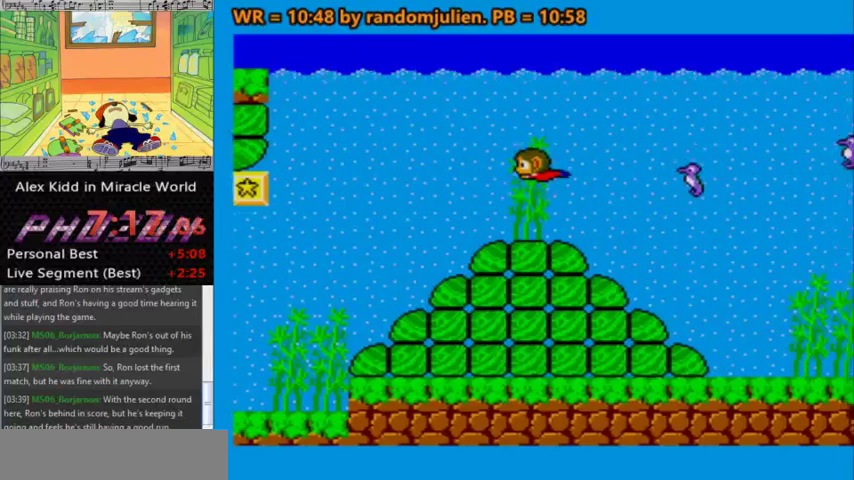
{"keys": ["a", "down"], "events": [[100, "down", "up"], [167, "down", "down"], [167, "left", "up"], [333, "down", "up"], [400, "right", "down"], [433, "down", "down"], [500, "right", "up"]]}
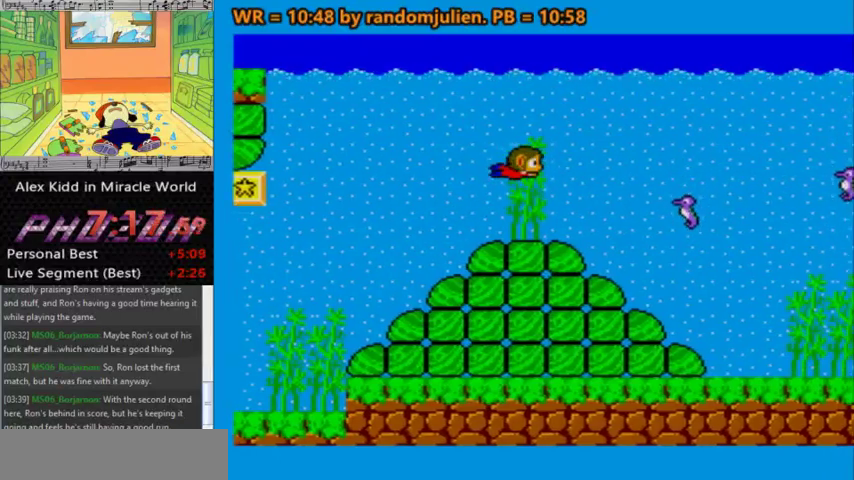
{"keys": ["a", "down", "right"], "events": [[33, "down", "up"], [233, "down", "down"], [400, "right", "down"]]}
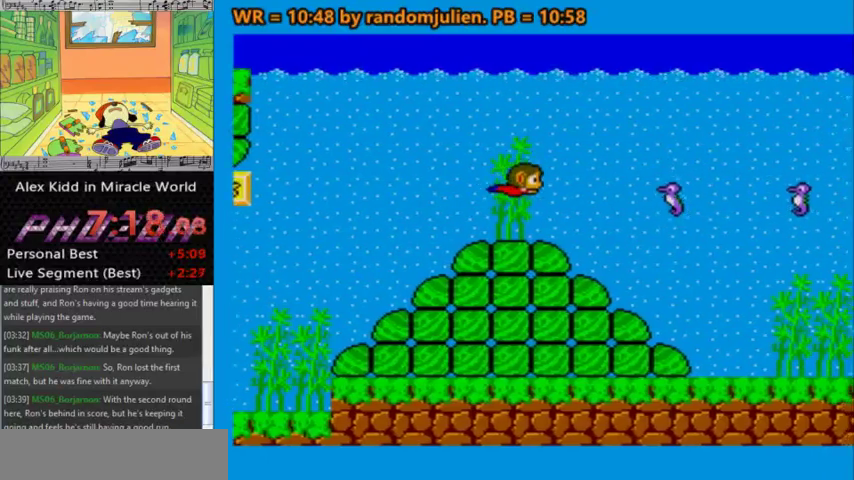
{"keys": ["a", "down", "right"], "events": []}
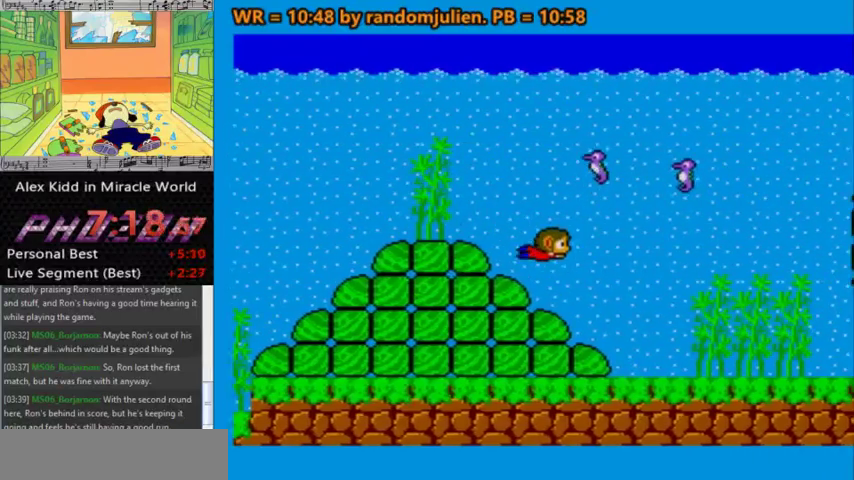
{"keys": ["a", "down", "right"], "events": []}
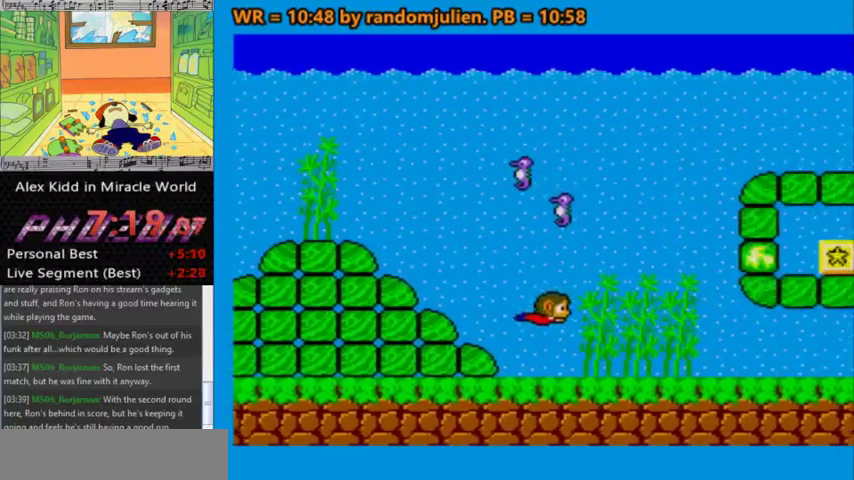
{"keys": ["a", "down", "right"], "events": []}
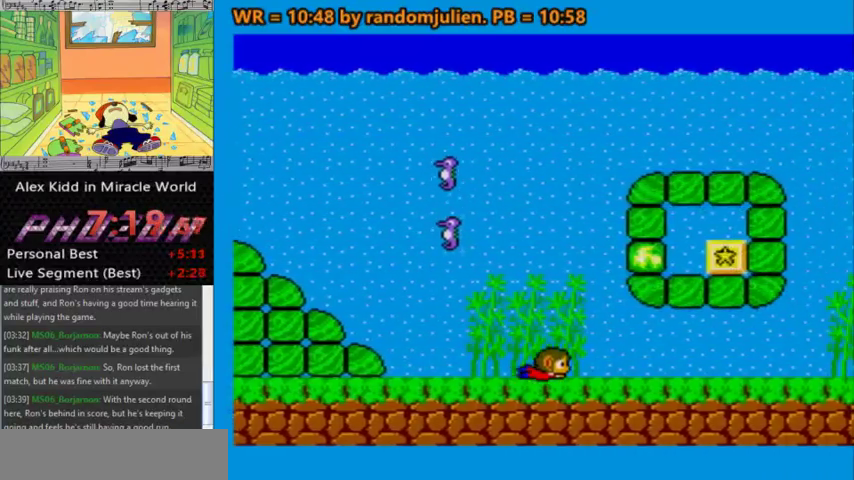
{"keys": ["a", "down", "right"], "events": []}
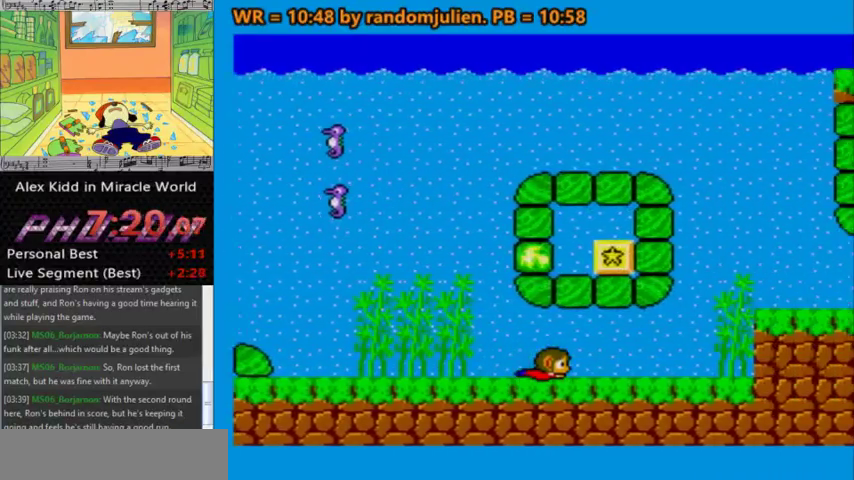
{"keys": ["a", "down"], "events": [[200, "right", "up"]]}
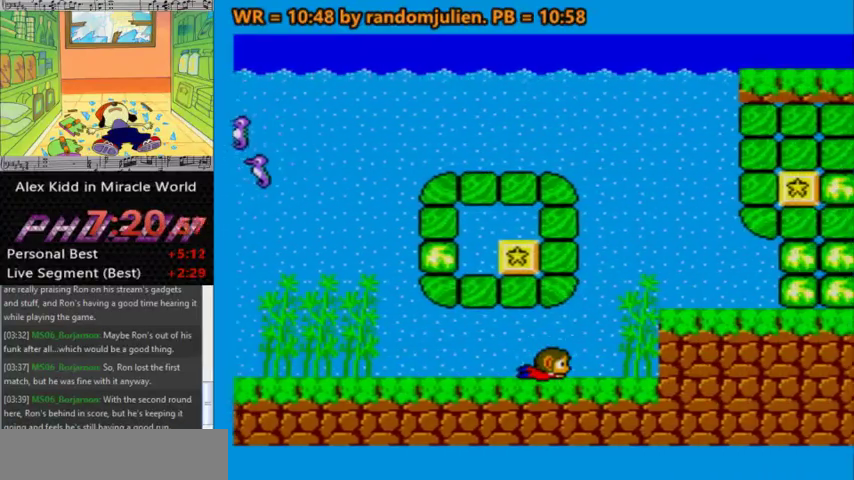
{"keys": ["a", "down", "left"], "events": [[500, "left", "down"]]}
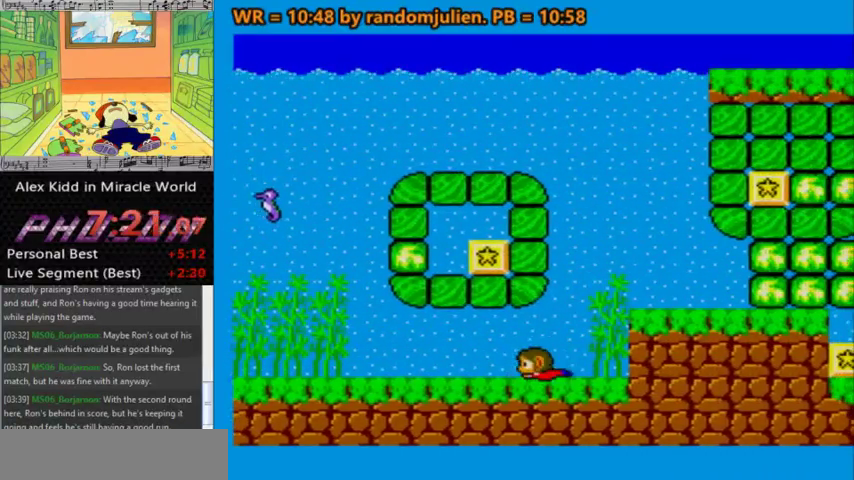
{"keys": ["a", "down"], "events": [[233, "left", "up"], [233, "right", "down"], [467, "right", "up"]]}